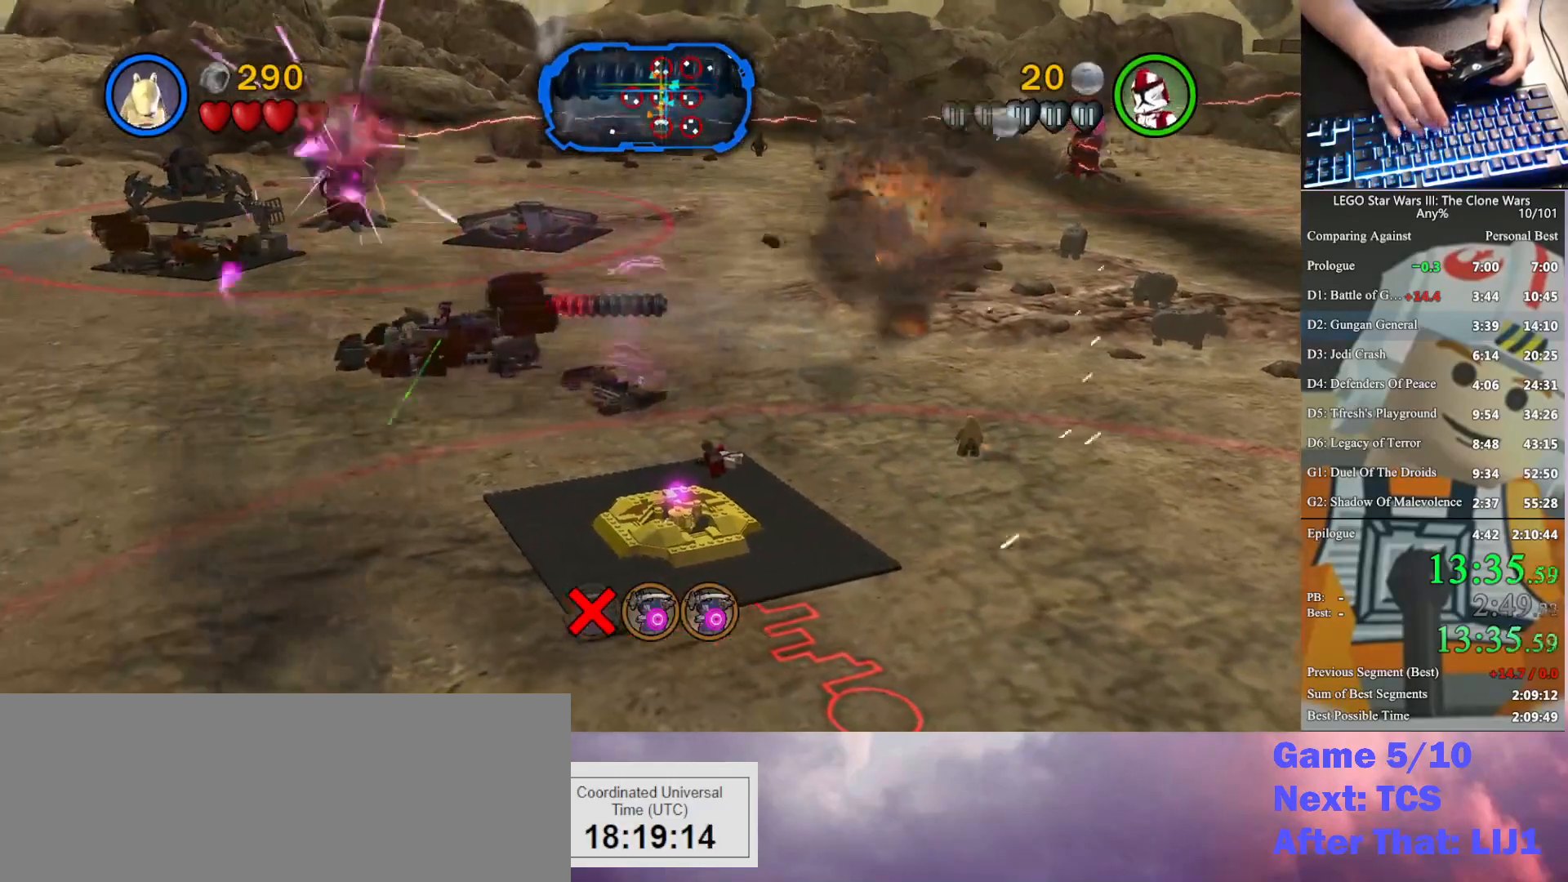
Gameplay with a controller (Xbox layout); each line is a JSON object with the inputs held at the frame after it. "button_events" lists button changes between this image and that frame as [ms after this image, input, new state], when the widget could be followed in between (sticks are given only as held states). This document gives stick clicks only as held states, not as events. Not read: keyboard_mouse.
{"buttons": [], "left_stick": "down-left", "right_stick": "center", "button_events": []}
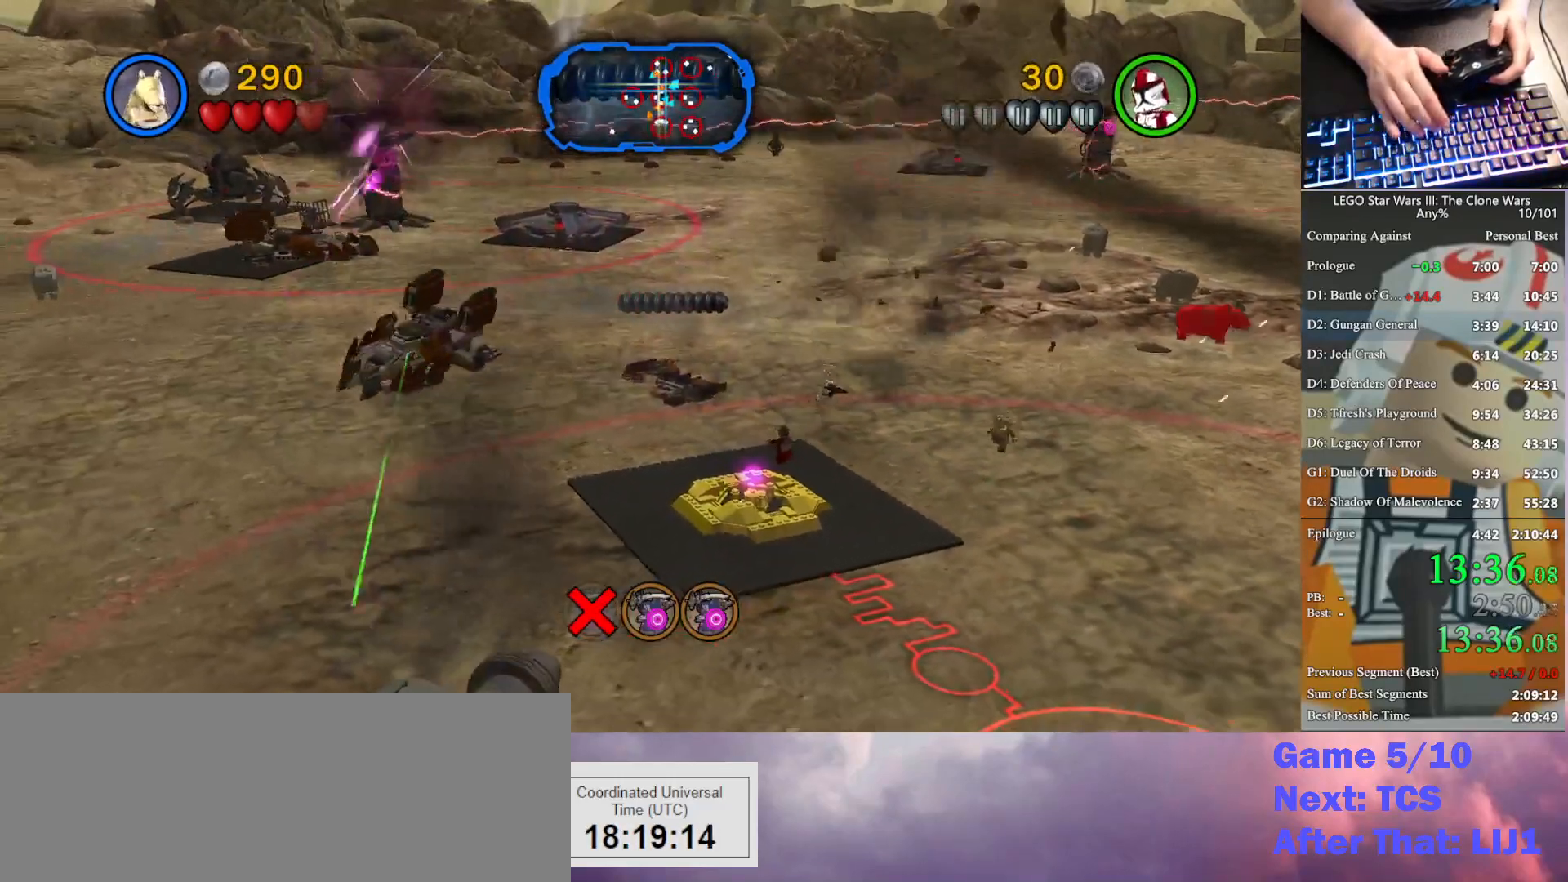
{"buttons": [], "left_stick": "up-left", "right_stick": "center", "button_events": []}
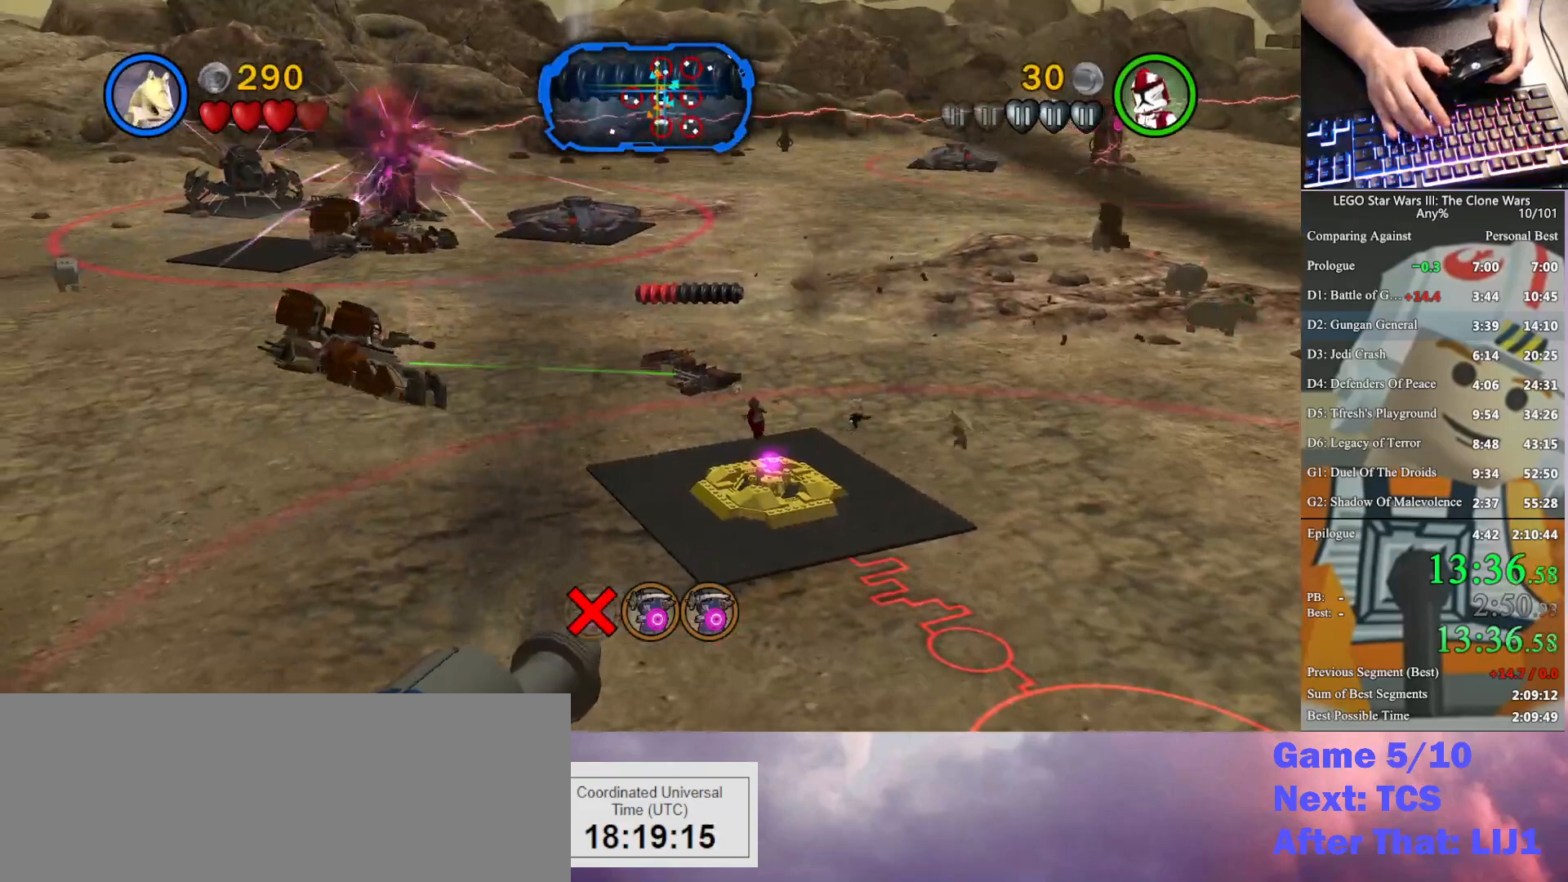
{"buttons": [], "left_stick": "up-left", "right_stick": "center", "button_events": []}
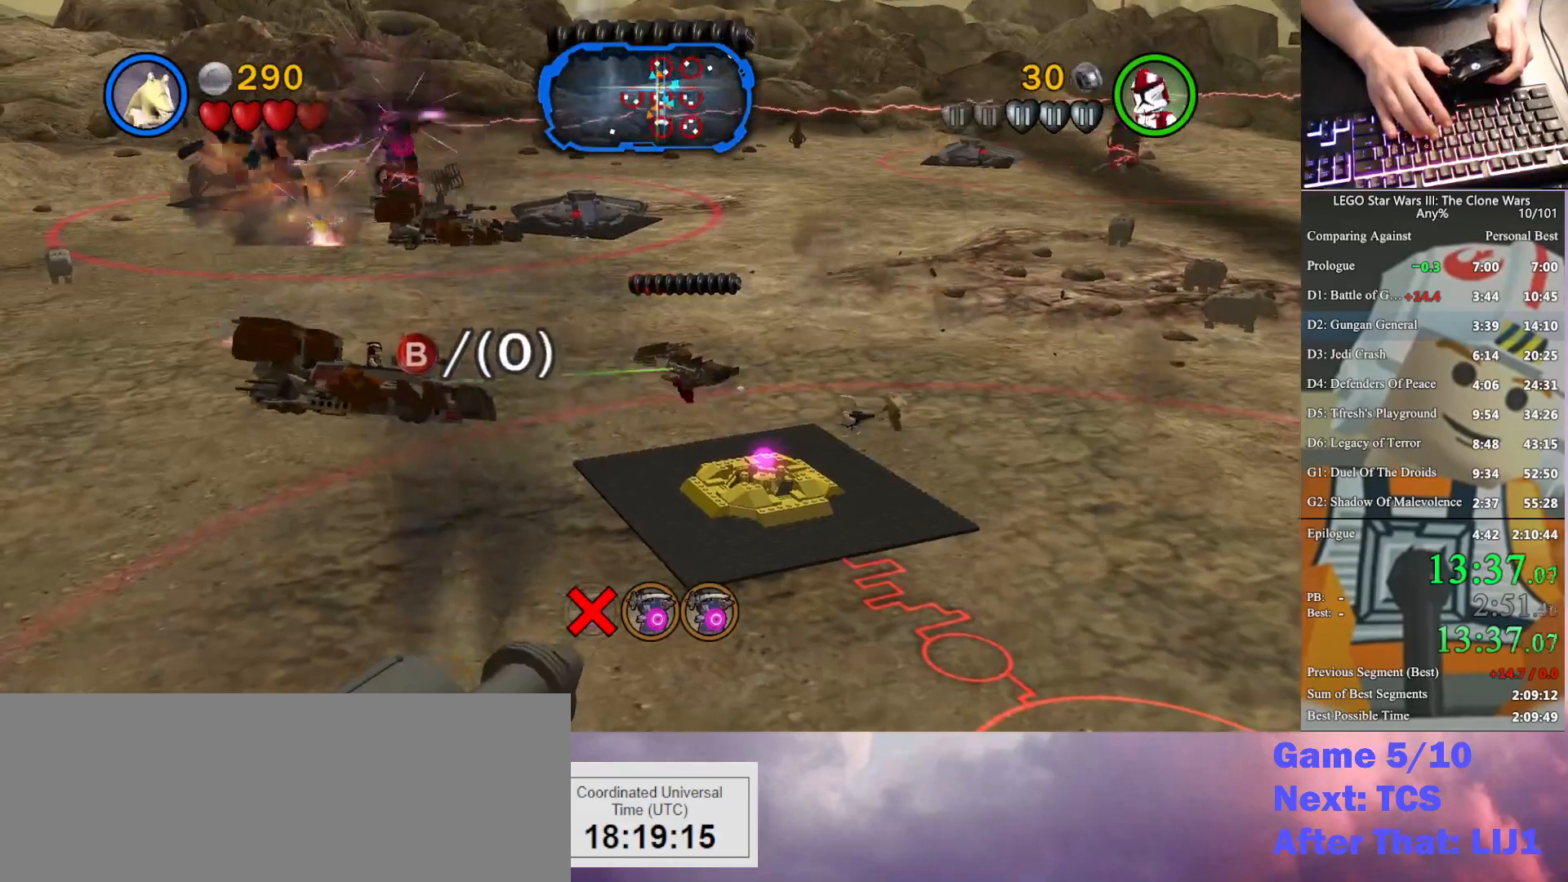
{"buttons": [], "left_stick": "up-left", "right_stick": "center", "button_events": []}
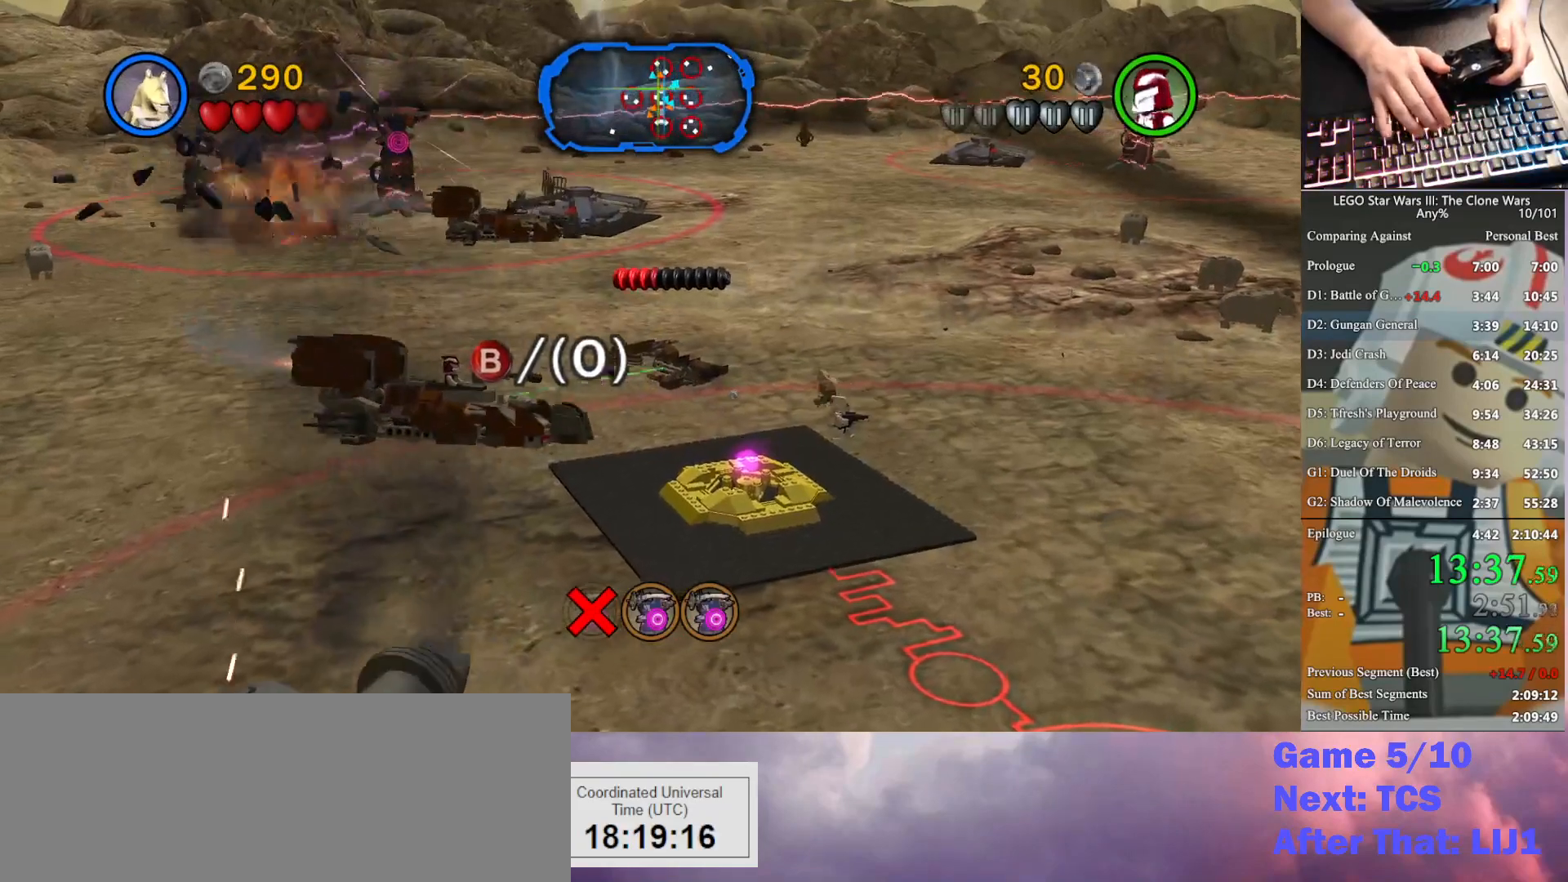
{"buttons": [], "left_stick": "up-left", "right_stick": "center", "button_events": []}
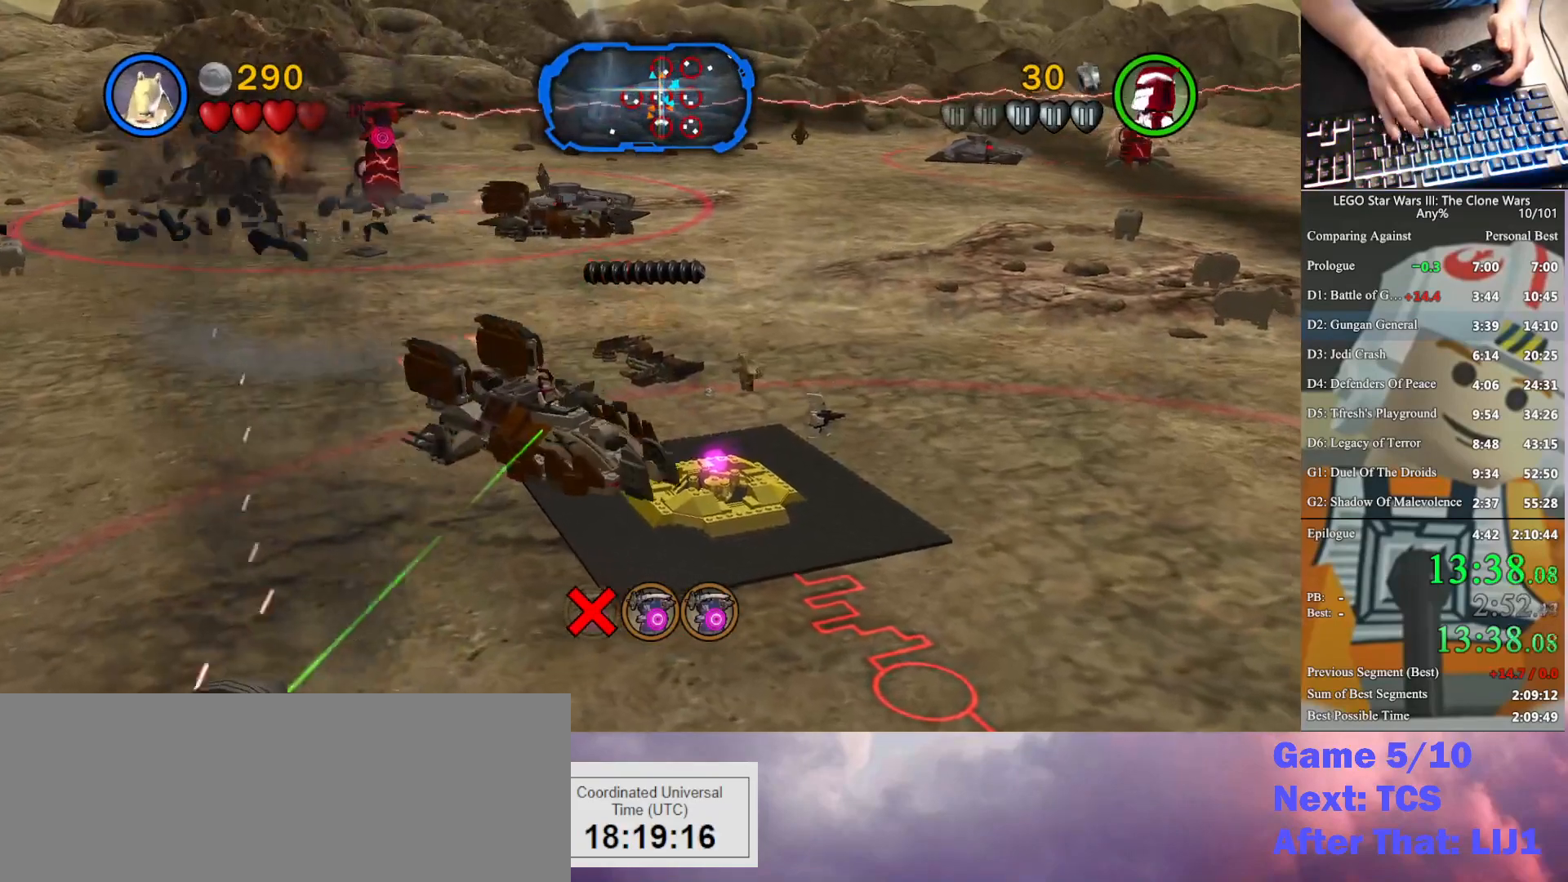
{"buttons": [], "left_stick": "left", "right_stick": "center", "button_events": []}
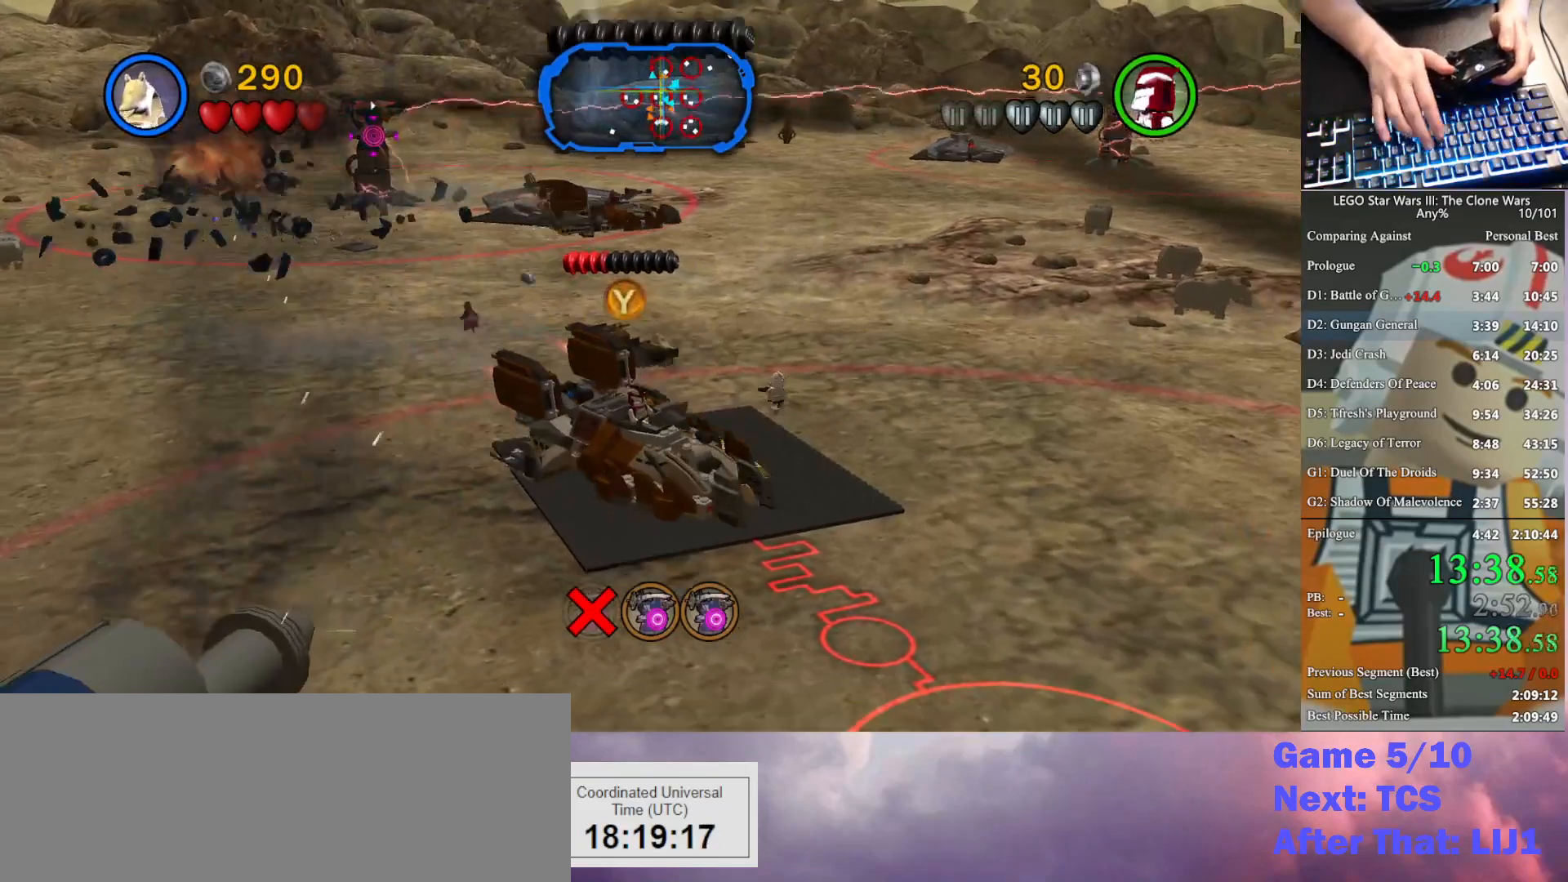
{"buttons": [], "left_stick": "down-left", "right_stick": "center", "button_events": []}
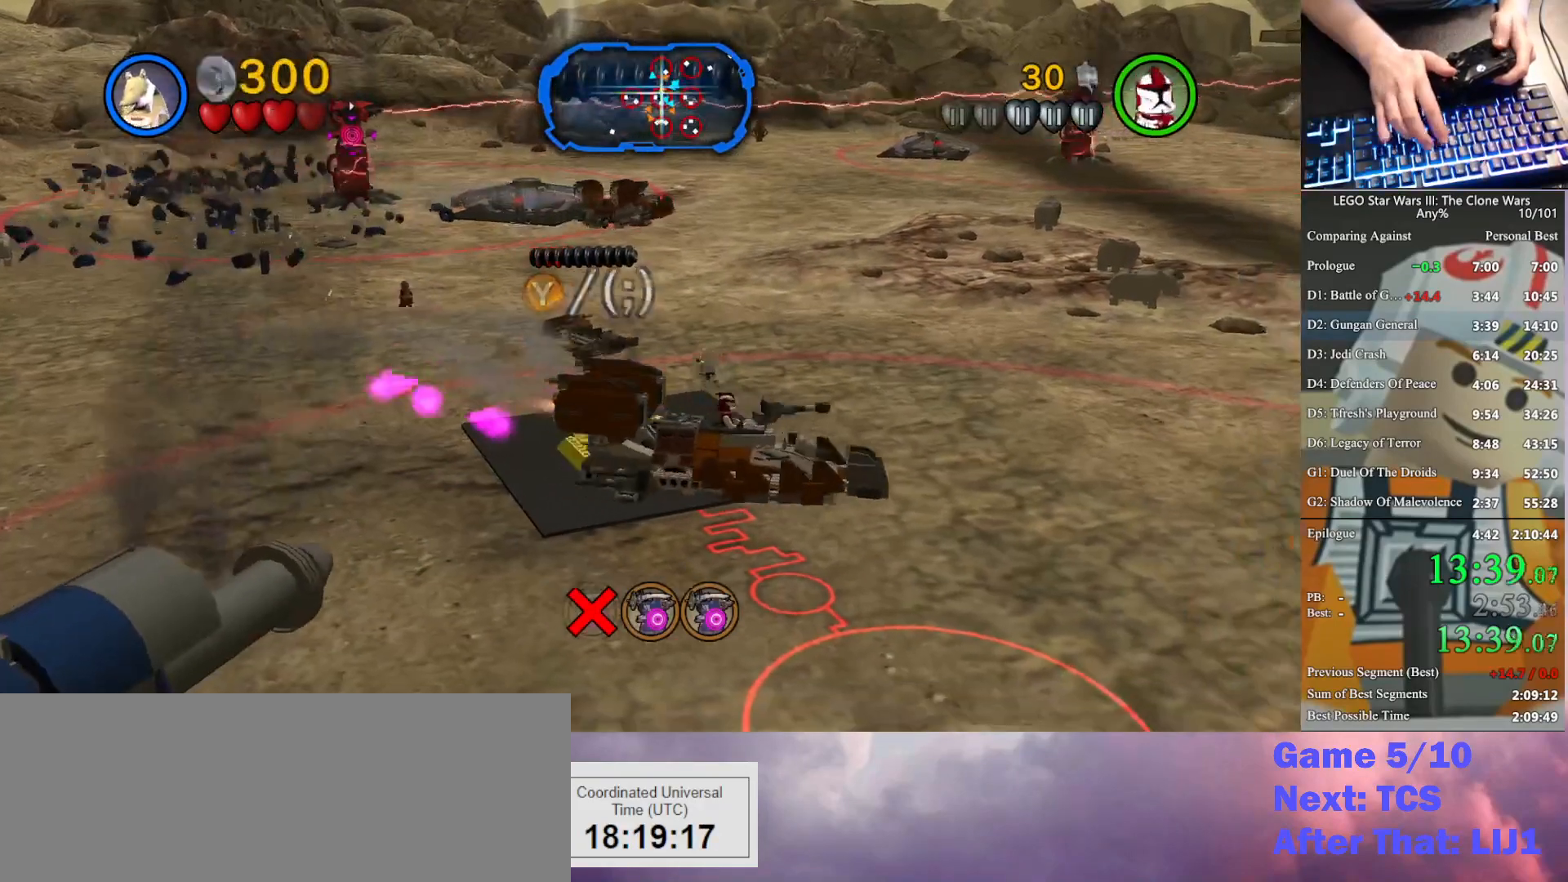
{"buttons": [], "left_stick": "right", "right_stick": "center", "button_events": []}
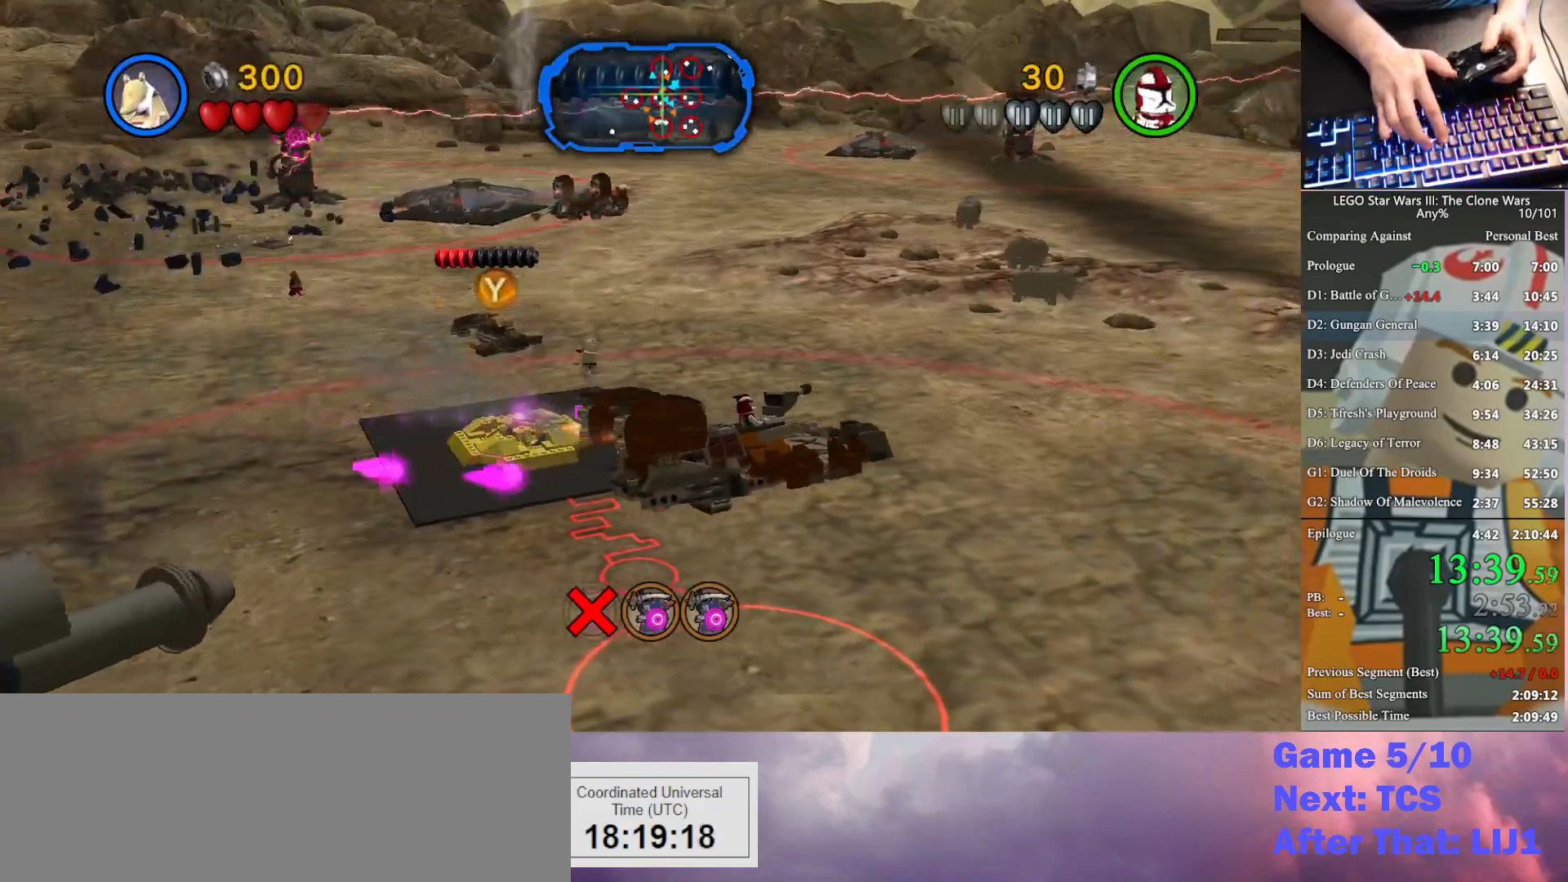
{"buttons": [], "left_stick": "down", "right_stick": "center", "button_events": []}